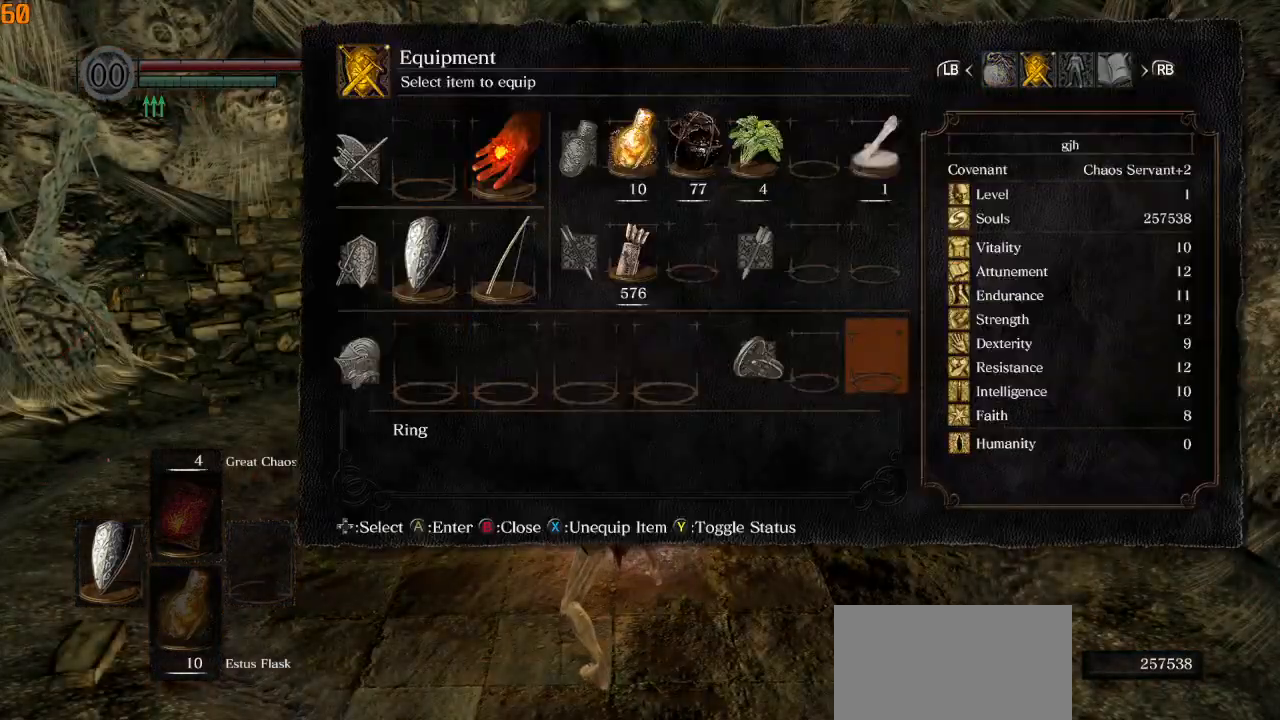
Gameplay with a controller (PlayStation layout); each line is a JSON object with the inputs held at the frame after it. "events" lists button and stick changes between this image and that frame as [ms after this image, input, new state], when the widget could be followed in between.
{"buttons": [], "left_stick": "center", "right_stick": "center", "events": [[17, "DPAD_LEFT", "up"], [83, "CROSS", "down"], [167, "CROSS", "up"], [250, "CROSS", "down"], [333, "CROSS", "up"]]}
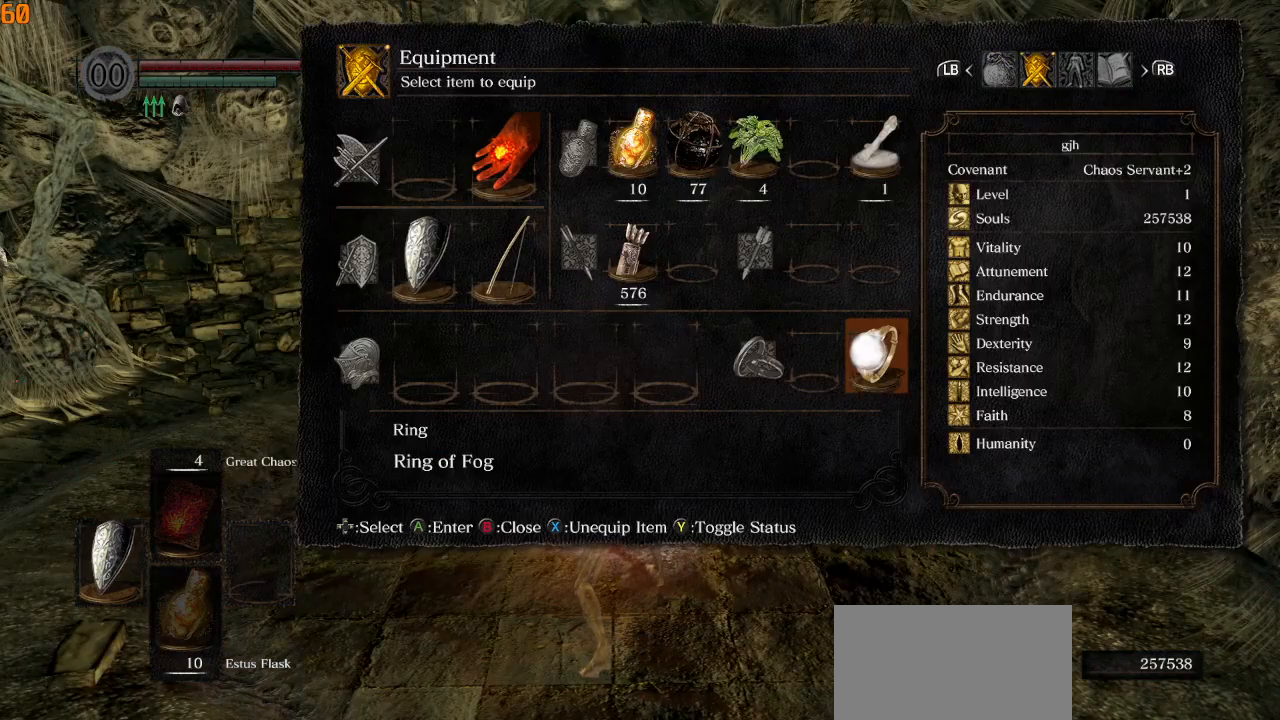
{"buttons": [], "left_stick": "center", "right_stick": "center", "events": [[100, "CIRCLE", "down"], [167, "CIRCLE", "up"], [250, "DPAD_LEFT", "down"], [367, "DPAD_LEFT", "up"]]}
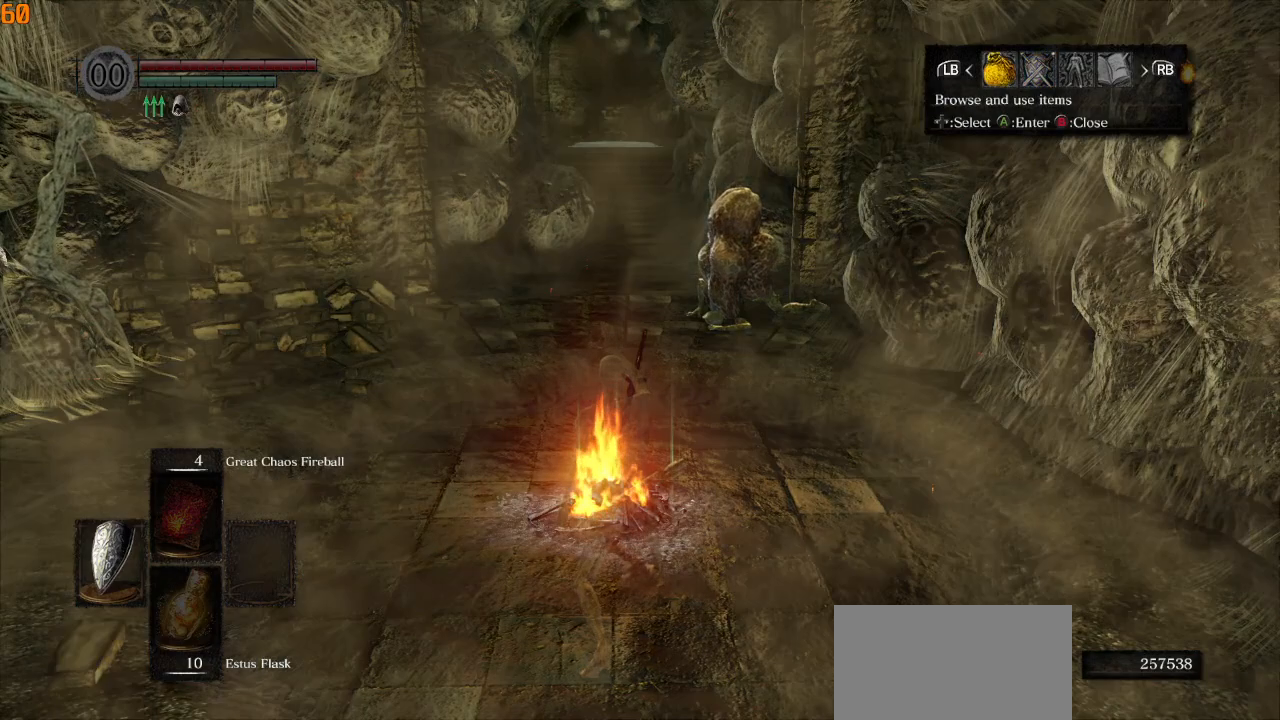
{"buttons": [], "left_stick": "center", "right_stick": "center", "events": [[250, "DPAD_RIGHT", "down"], [367, "DPAD_RIGHT", "up"], [400, "CROSS", "down"], [483, "CROSS", "up"]]}
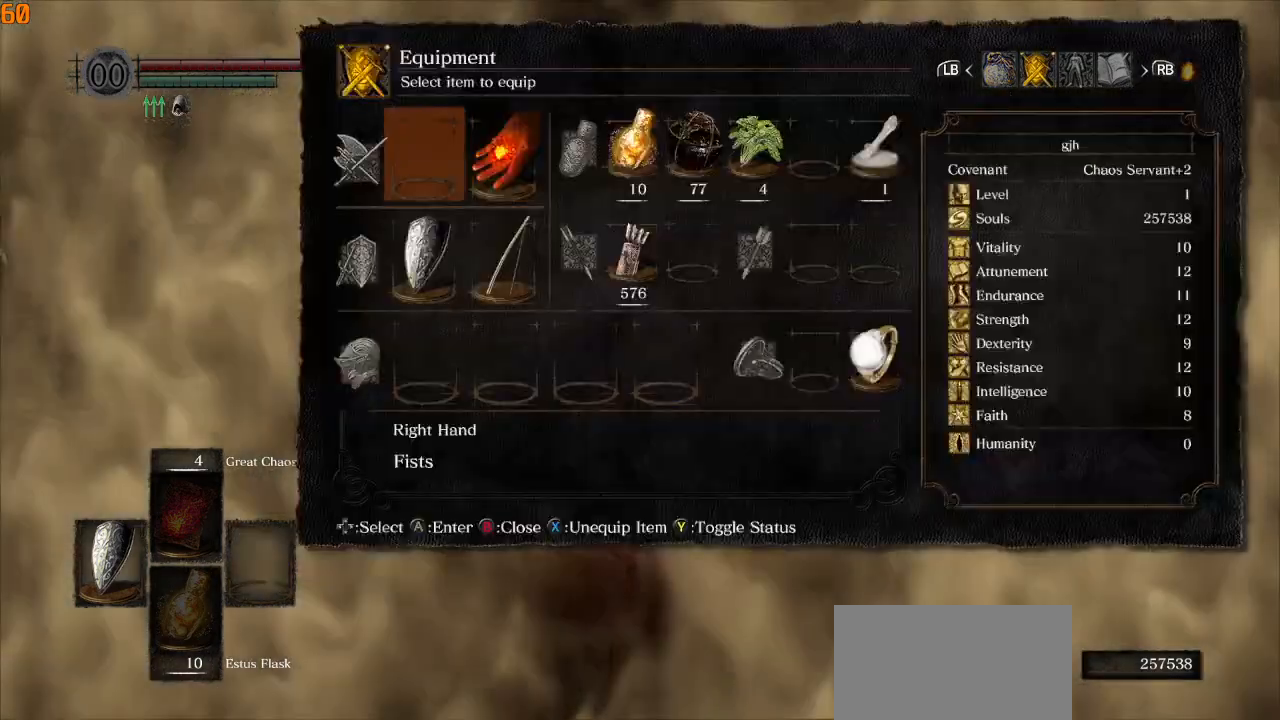
{"buttons": [], "left_stick": "center", "right_stick": "center", "events": [[83, "DPAD_LEFT", "down"], [183, "DPAD_LEFT", "up"], [267, "CROSS", "down"], [317, "CROSS", "up"]]}
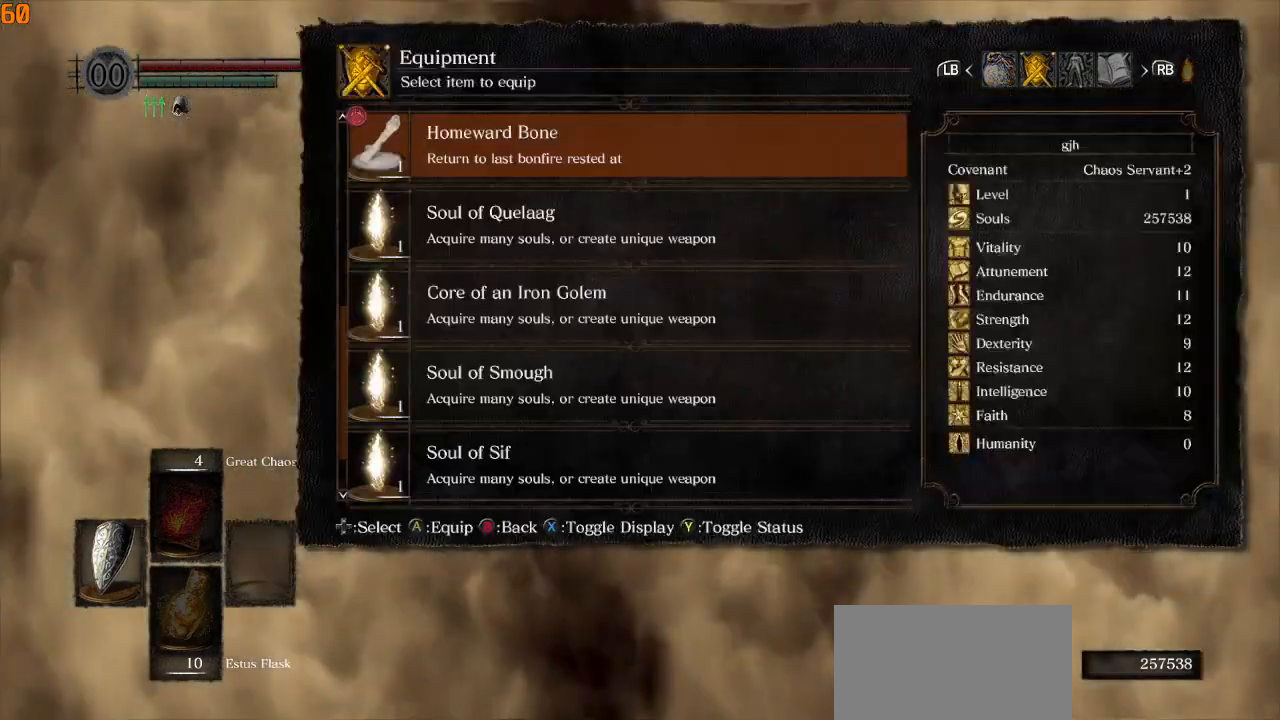
{"buttons": [], "left_stick": "center", "right_stick": "center", "events": []}
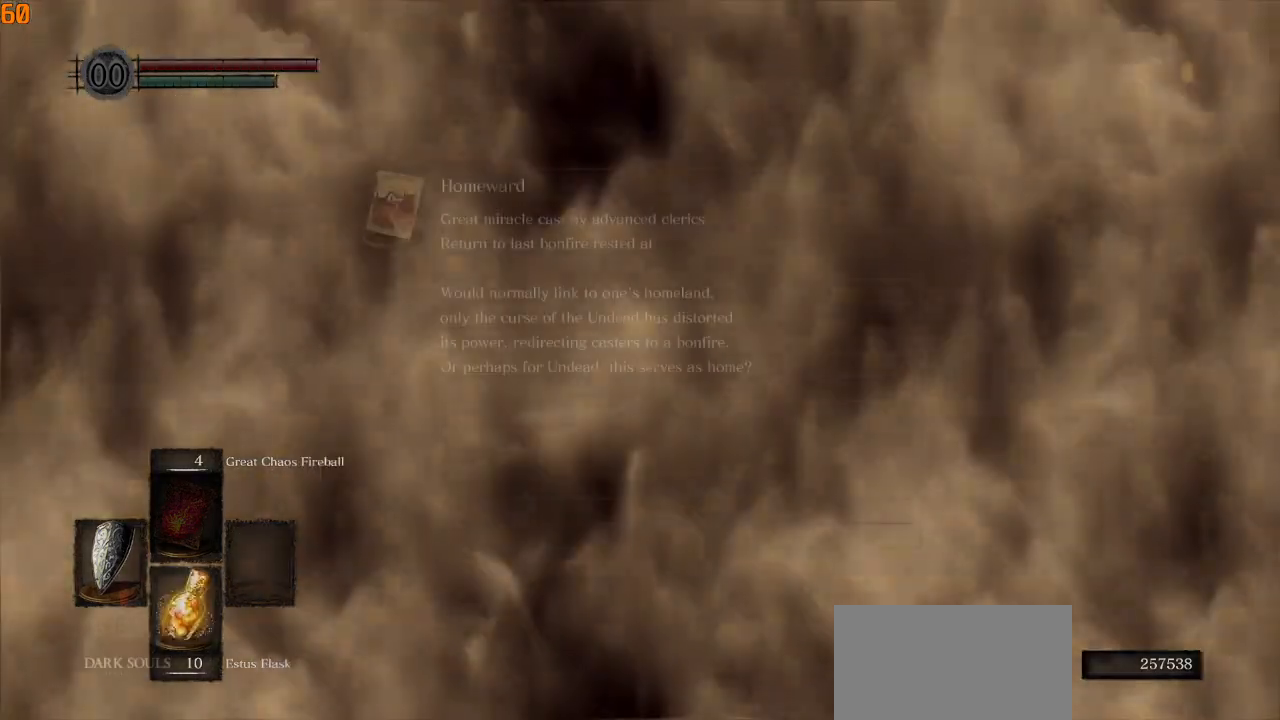
{"buttons": [], "left_stick": "center", "right_stick": "center", "events": []}
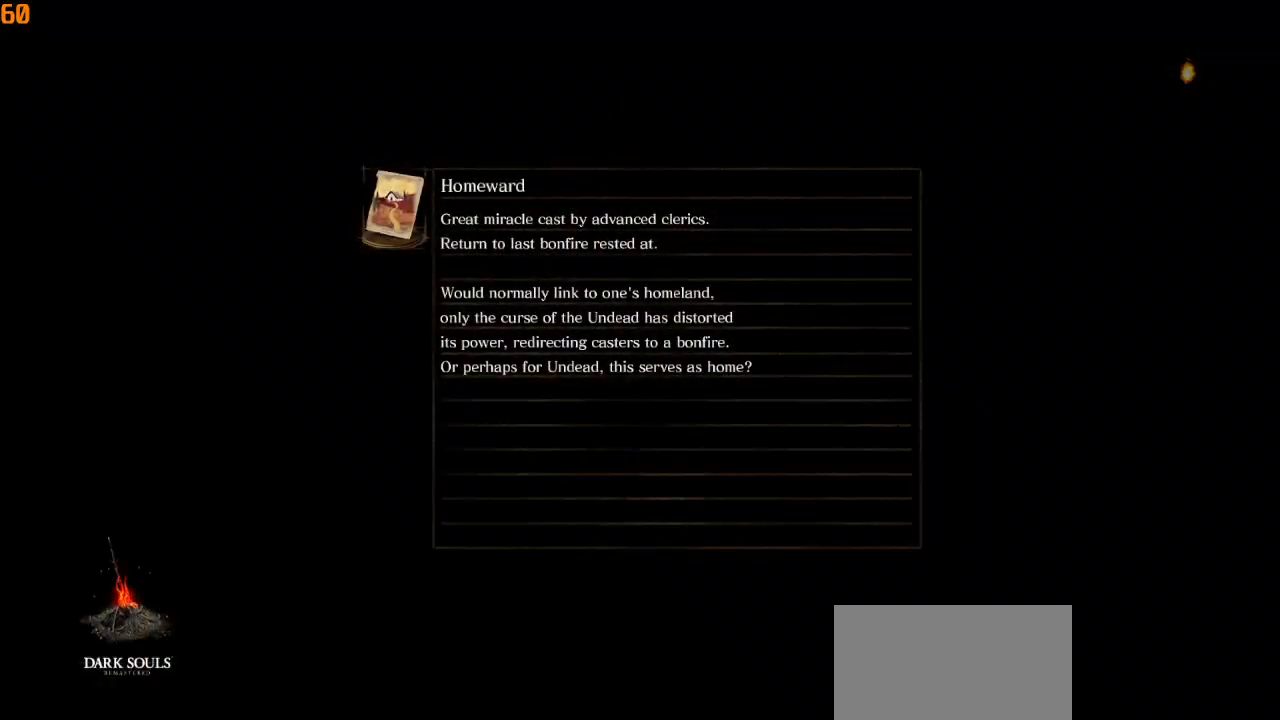
{"buttons": [], "left_stick": "center", "right_stick": "center", "events": []}
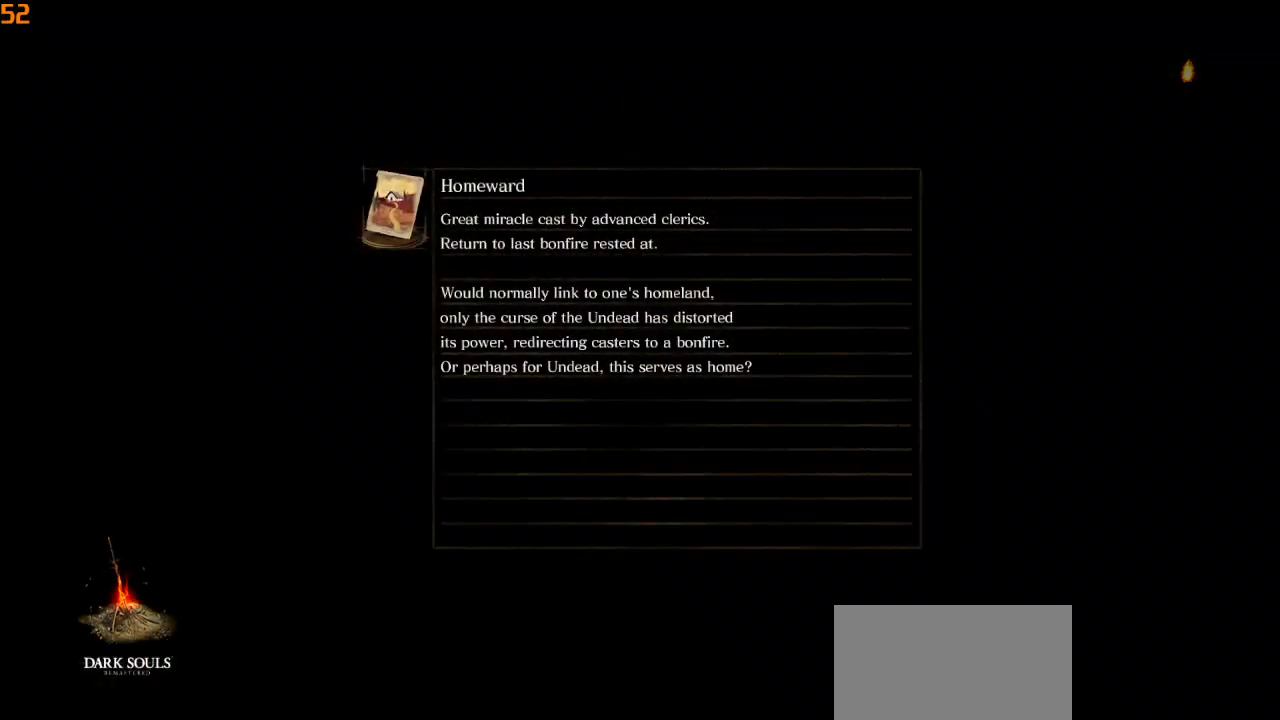
{"buttons": [], "left_stick": "center", "right_stick": "center", "events": []}
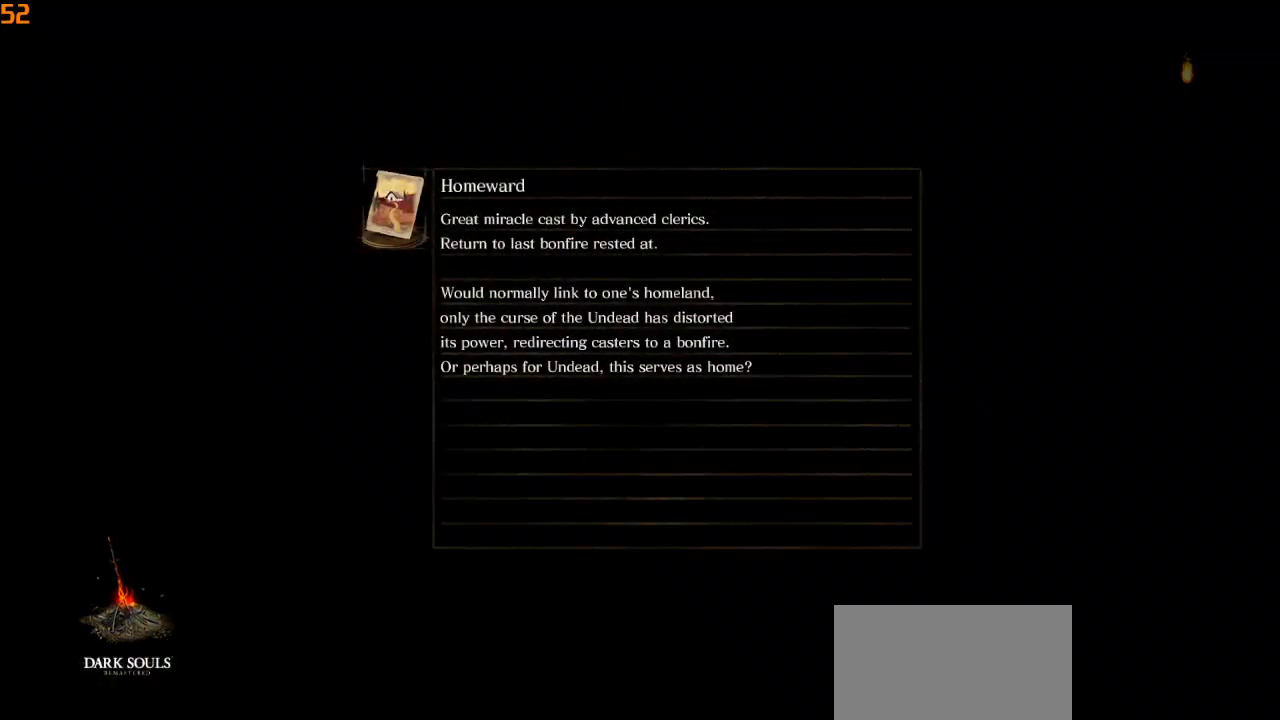
{"buttons": [], "left_stick": "center", "right_stick": "center", "events": []}
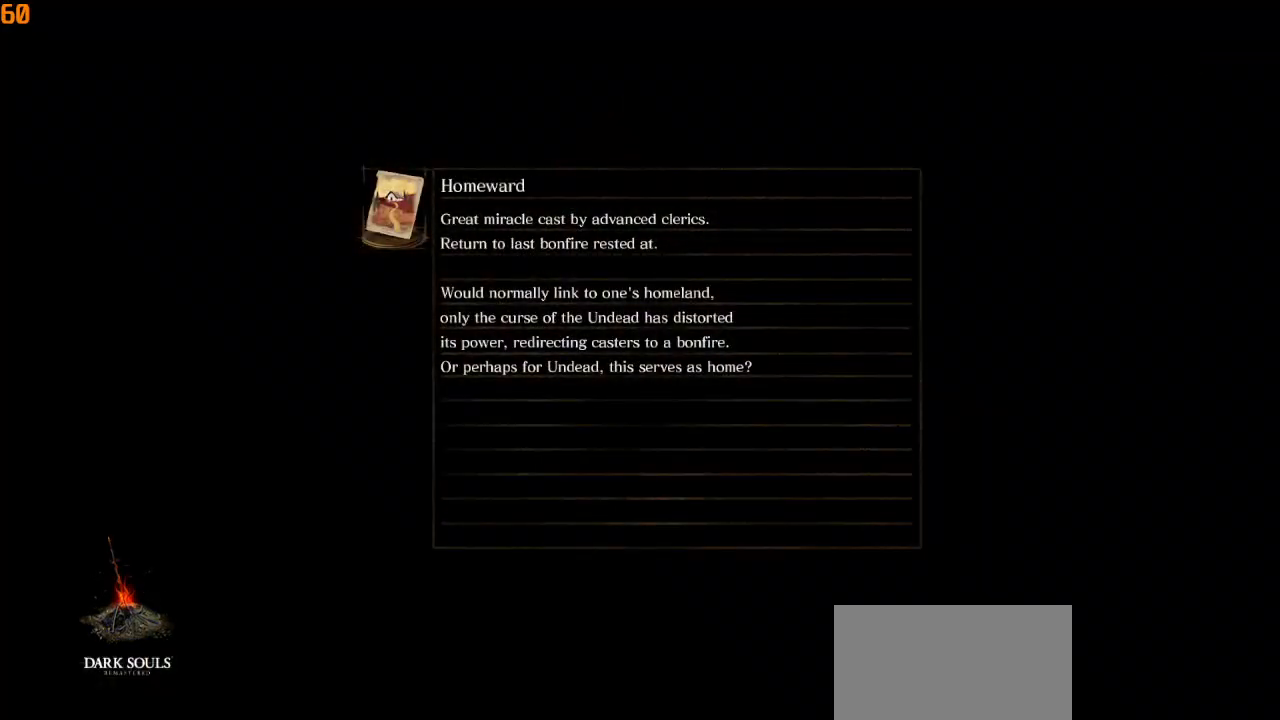
{"buttons": [], "left_stick": "center", "right_stick": "center", "events": []}
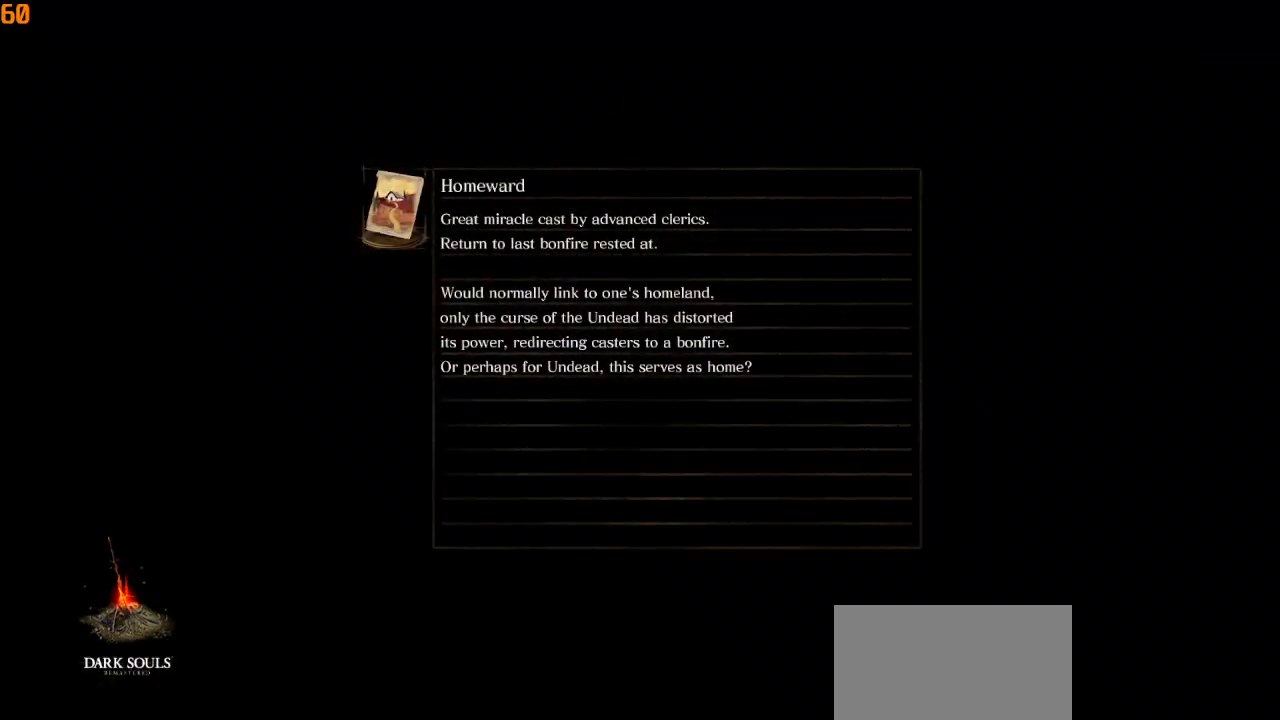
{"buttons": [], "left_stick": "center", "right_stick": "center", "events": []}
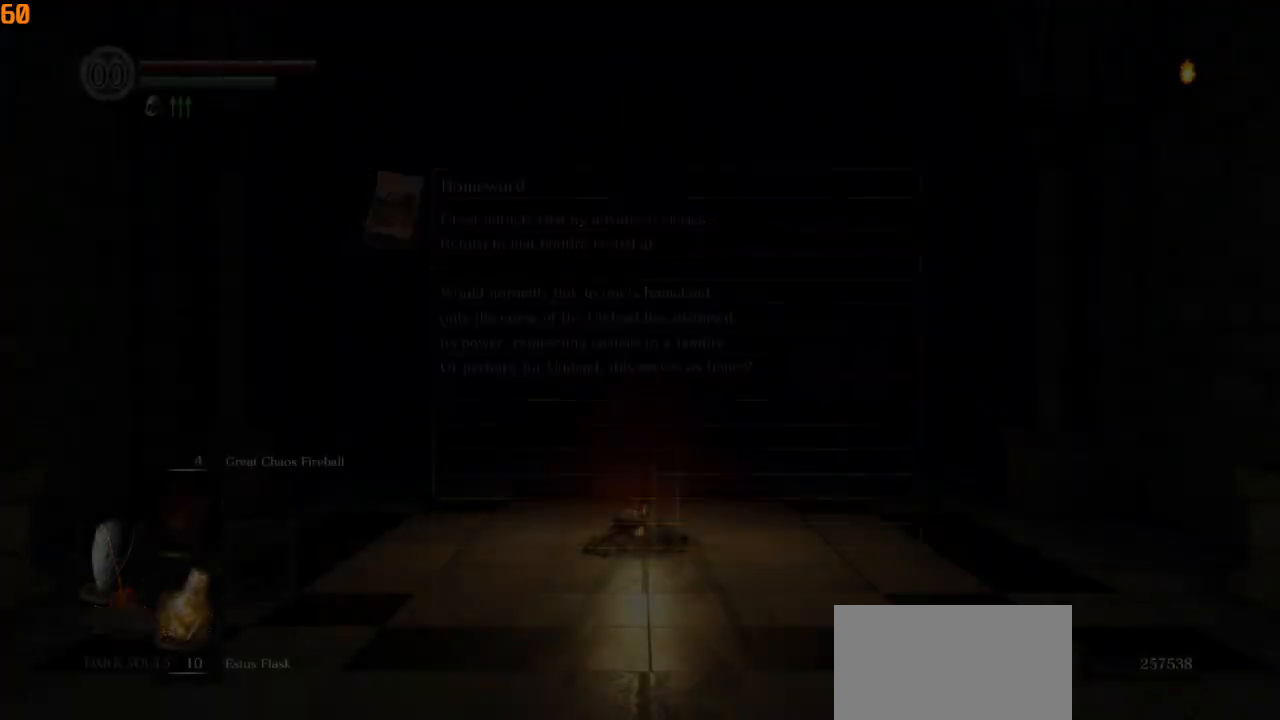
{"buttons": [], "left_stick": "center", "right_stick": "center", "events": []}
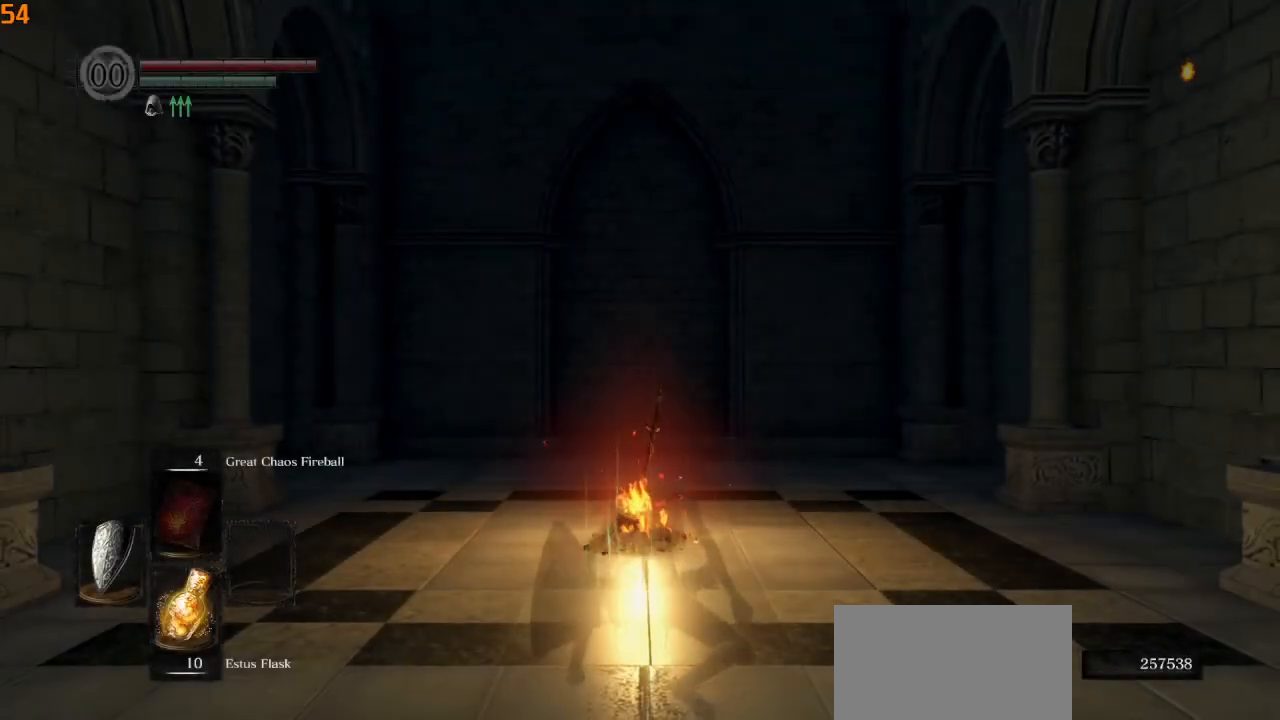
{"buttons": [], "left_stick": "center", "right_stick": "center", "events": []}
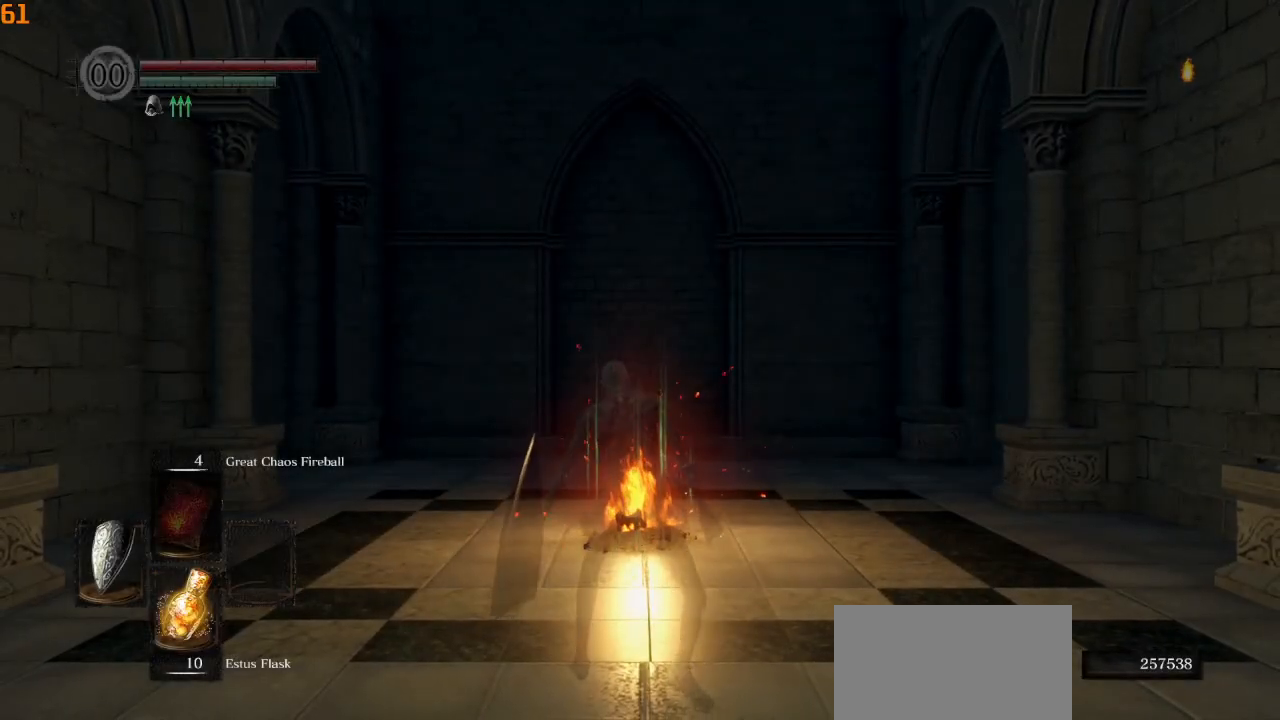
{"buttons": [], "left_stick": "center", "right_stick": "right", "events": [[117, "right_stick", "right"]]}
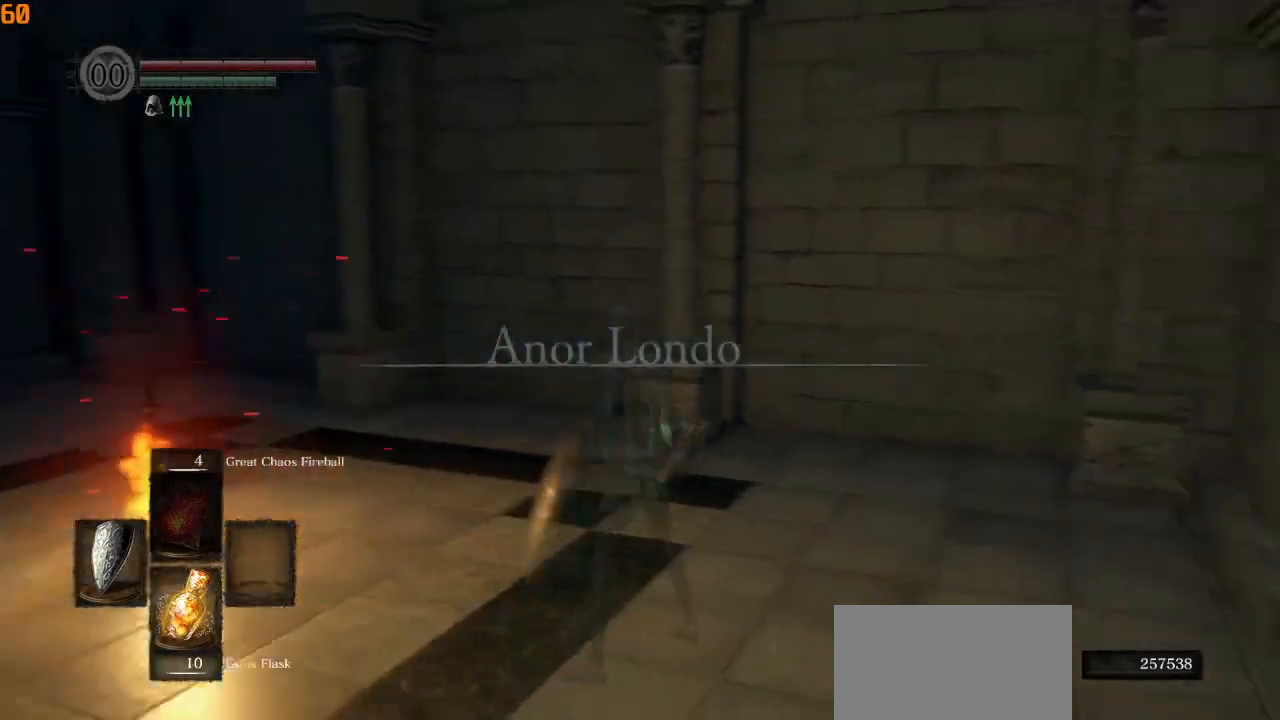
{"buttons": [], "left_stick": "up", "right_stick": "center", "events": [[50, "left_stick", "up-left"], [117, "left_stick", "up"], [467, "right_stick", "center"]]}
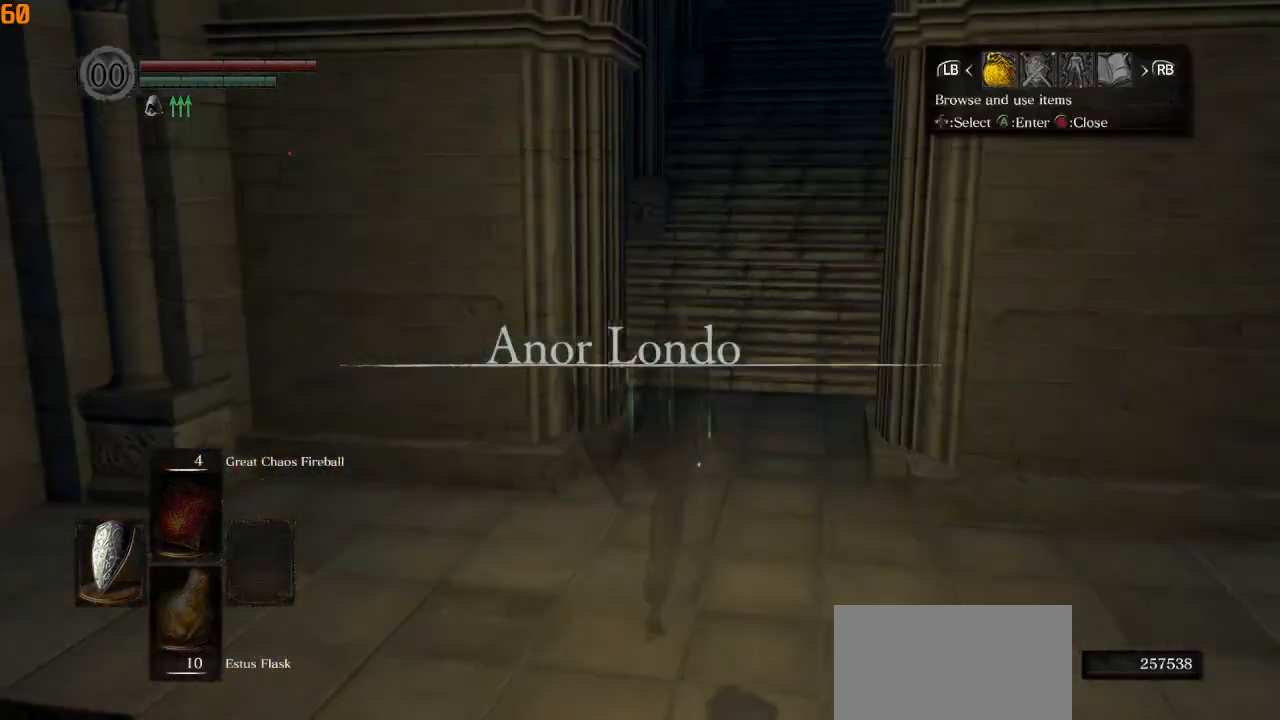
{"buttons": [], "left_stick": "up", "right_stick": "center", "events": [[117, "DPAD_RIGHT", "down"], [200, "DPAD_RIGHT", "up"], [267, "CROSS", "down"], [367, "CROSS", "up"]]}
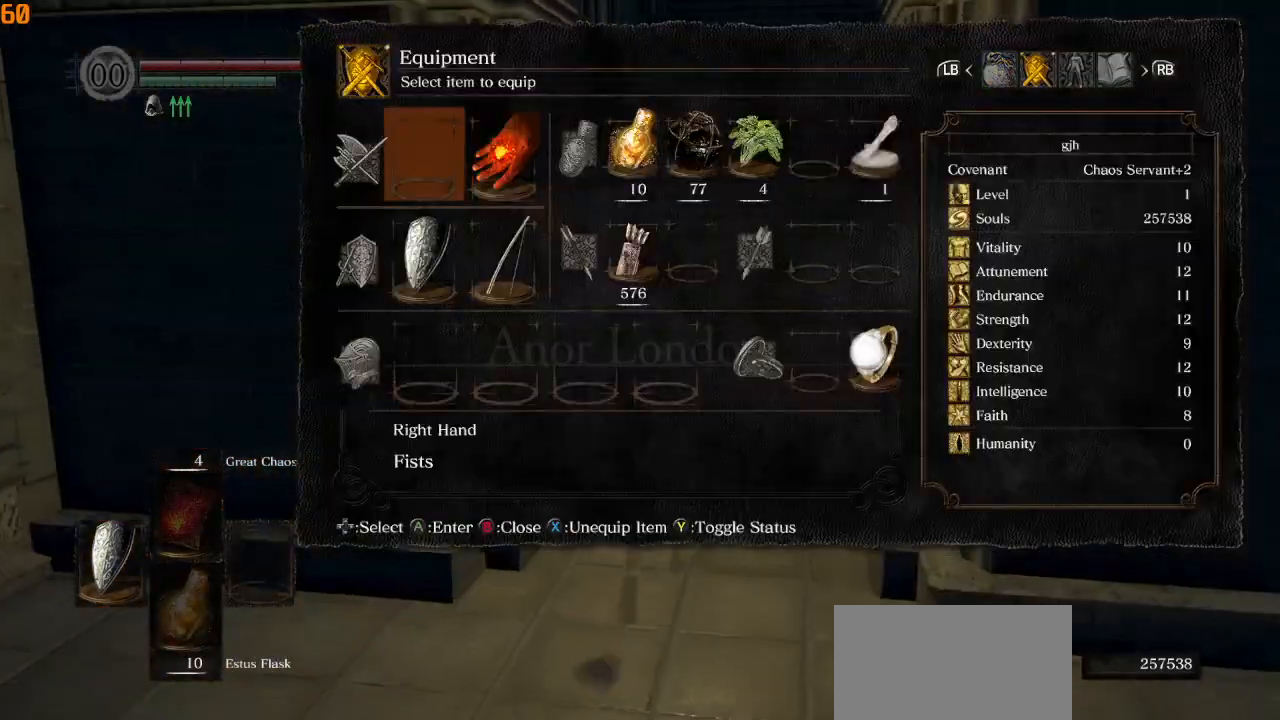
{"buttons": [], "left_stick": "up", "right_stick": "center", "events": [[100, "DPAD_UP", "down"], [217, "DPAD_UP", "up"], [283, "DPAD_LEFT", "down"], [383, "DPAD_LEFT", "up"]]}
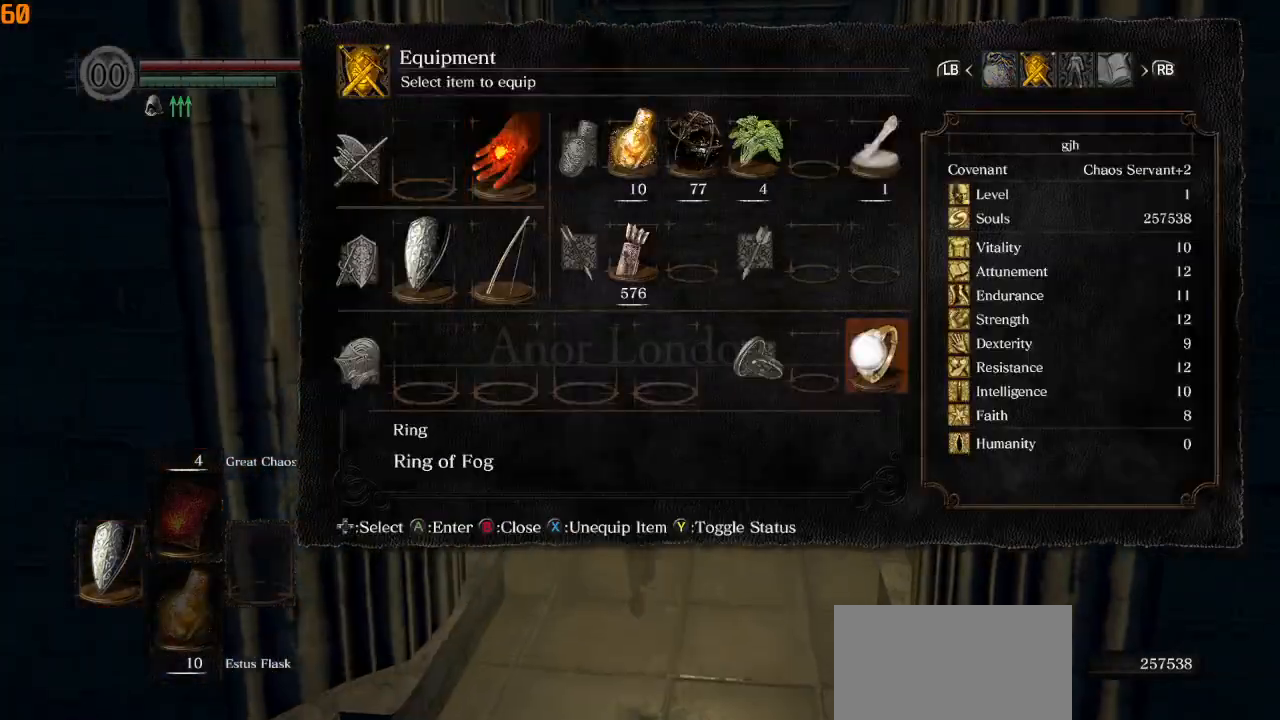
{"buttons": [], "left_stick": "up", "right_stick": "center", "events": [[17, "DPAD_LEFT", "down"], [150, "DPAD_LEFT", "up"], [183, "CROSS", "down"], [283, "CROSS", "up"]]}
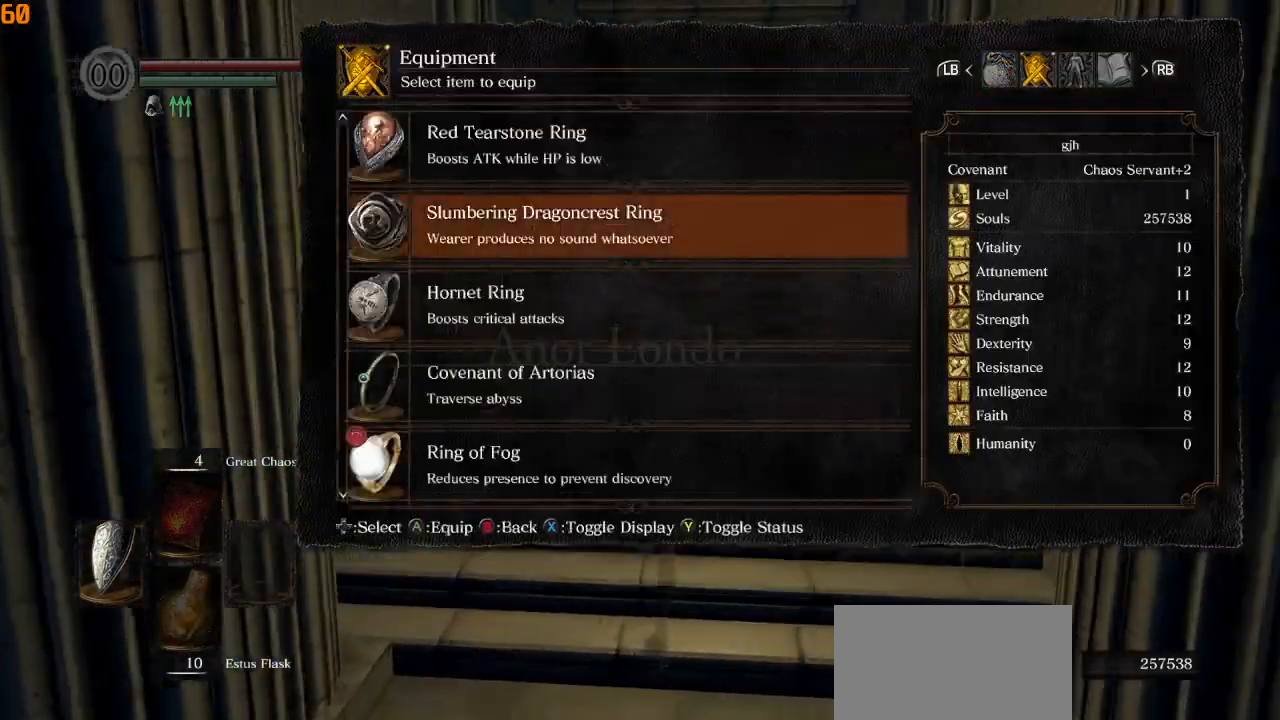
{"buttons": [], "left_stick": "up", "right_stick": "center", "events": [[167, "CROSS", "down"], [233, "CROSS", "up"]]}
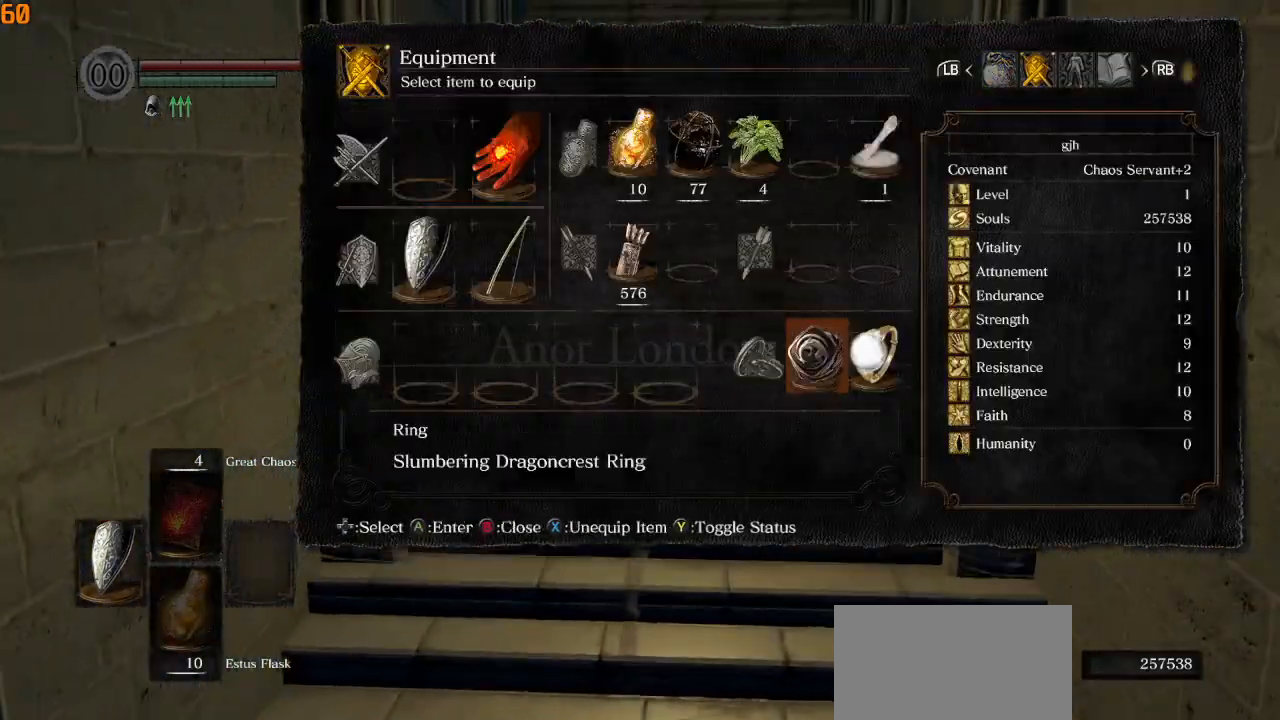
{"buttons": ["CROSS"], "left_stick": "up", "right_stick": "center", "events": [[267, "CROSS", "down"], [333, "CROSS", "up"], [450, "CROSS", "down"]]}
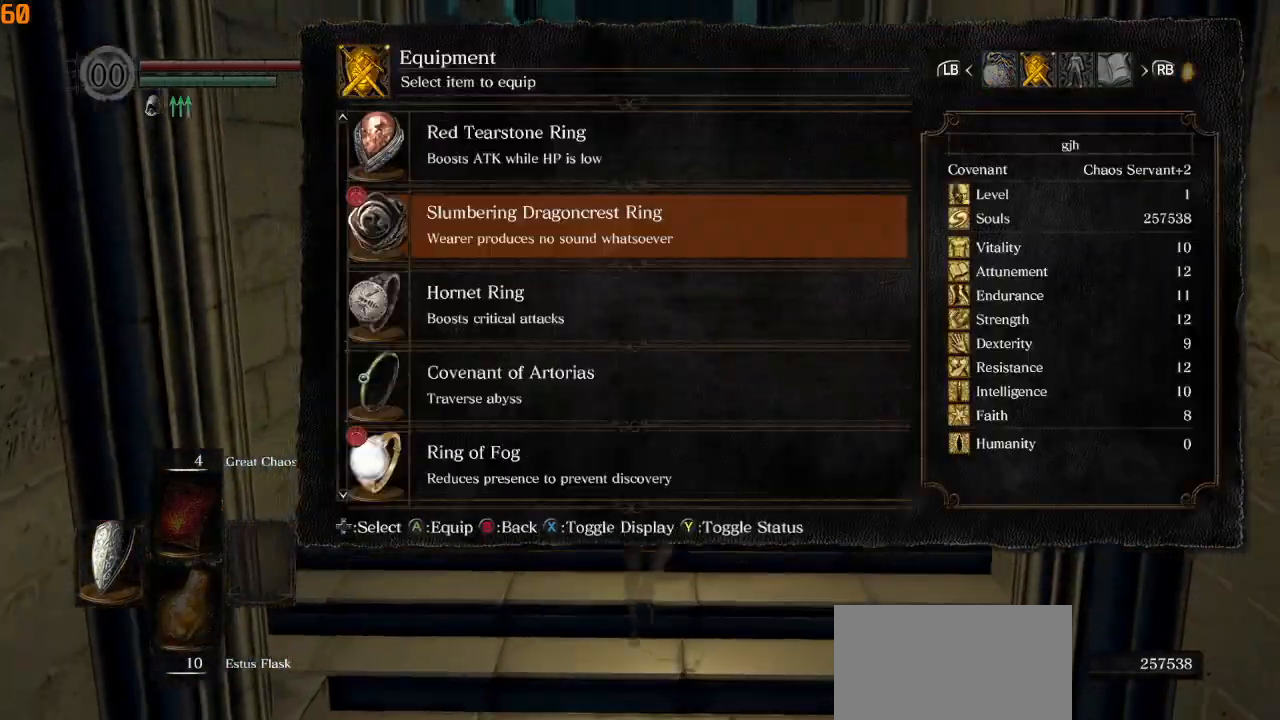
{"buttons": [], "left_stick": "up", "right_stick": "center", "events": [[17, "CROSS", "up"], [400, "CIRCLE", "down"], [500, "CIRCLE", "up"]]}
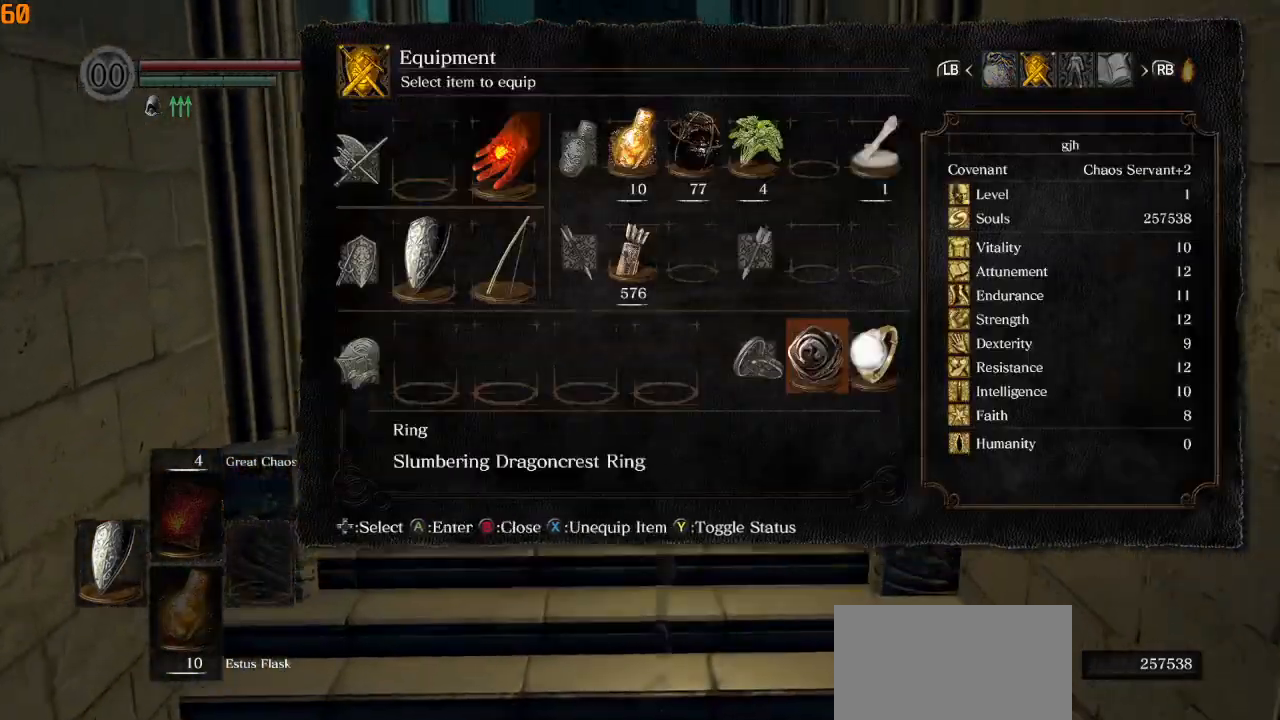
{"buttons": [], "left_stick": "up", "right_stick": "center", "events": [[150, "DPAD_RIGHT", "down"], [233, "DPAD_RIGHT", "up"], [283, "CROSS", "down"], [333, "CROSS", "up"], [433, "CROSS", "down"], [500, "CROSS", "up"]]}
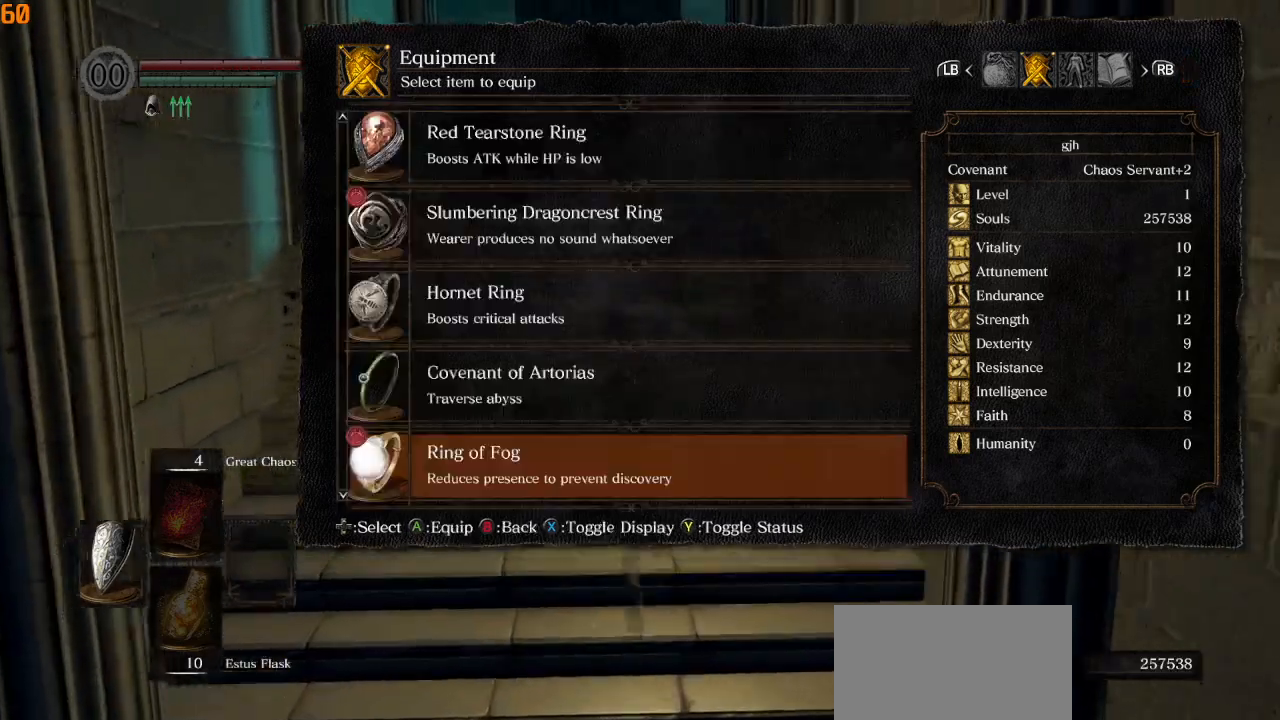
{"buttons": [], "left_stick": "up", "right_stick": "center", "events": []}
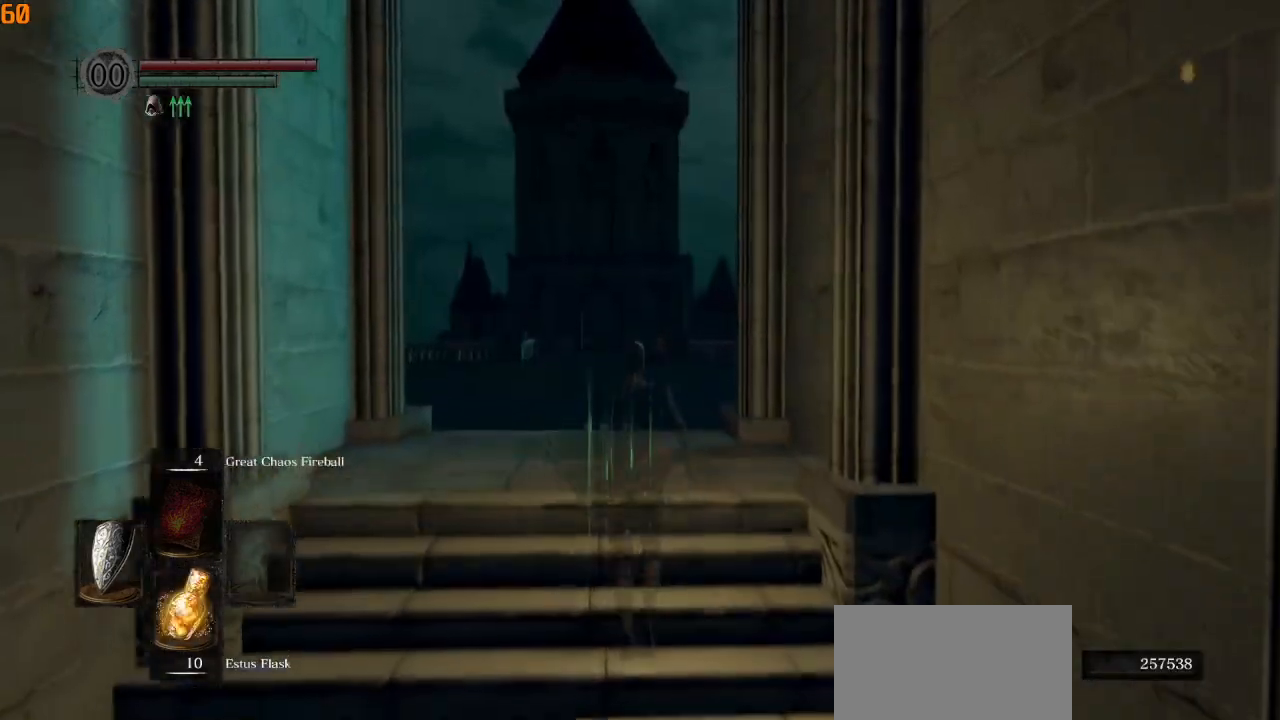
{"buttons": ["CIRCLE", "L1"], "left_stick": "up", "right_stick": "left", "events": [[100, "CIRCLE", "down"], [150, "right_stick", "left"], [333, "L1", "down"]]}
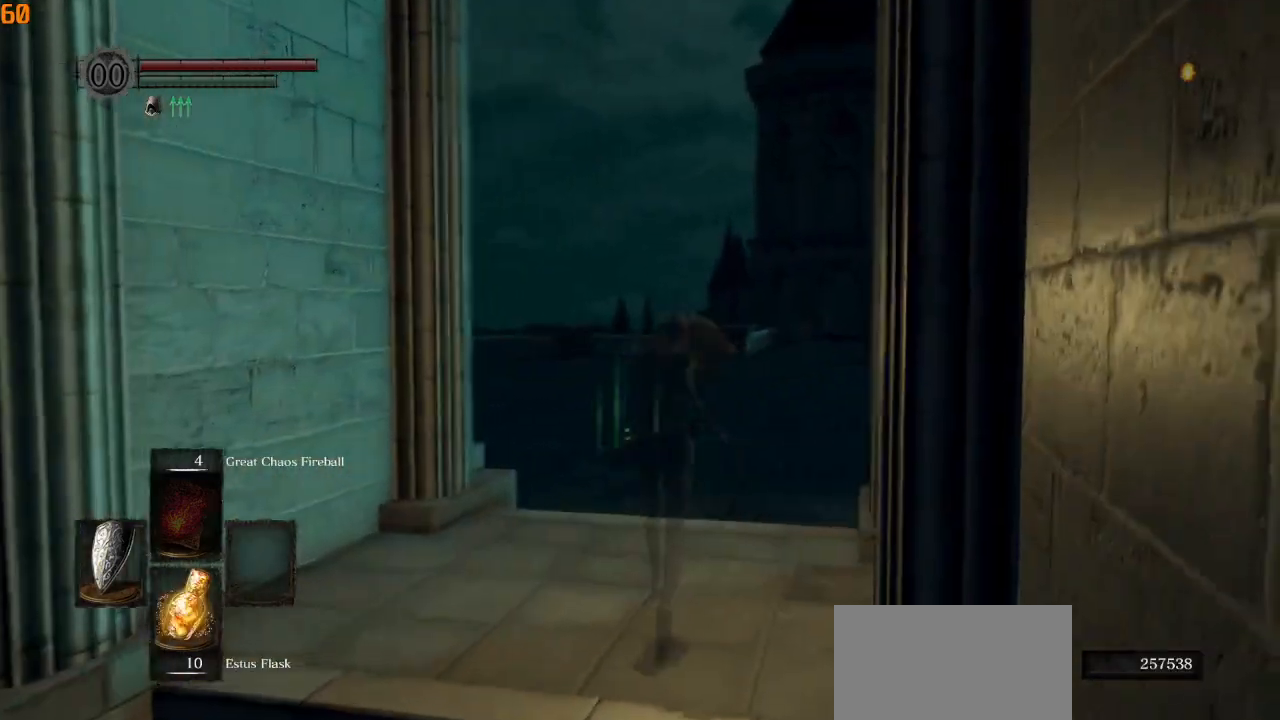
{"buttons": ["CIRCLE"], "left_stick": "up", "right_stick": "left", "events": [[67, "L1", "up"], [400, "DPAD_RIGHT", "down"], [483, "DPAD_RIGHT", "up"]]}
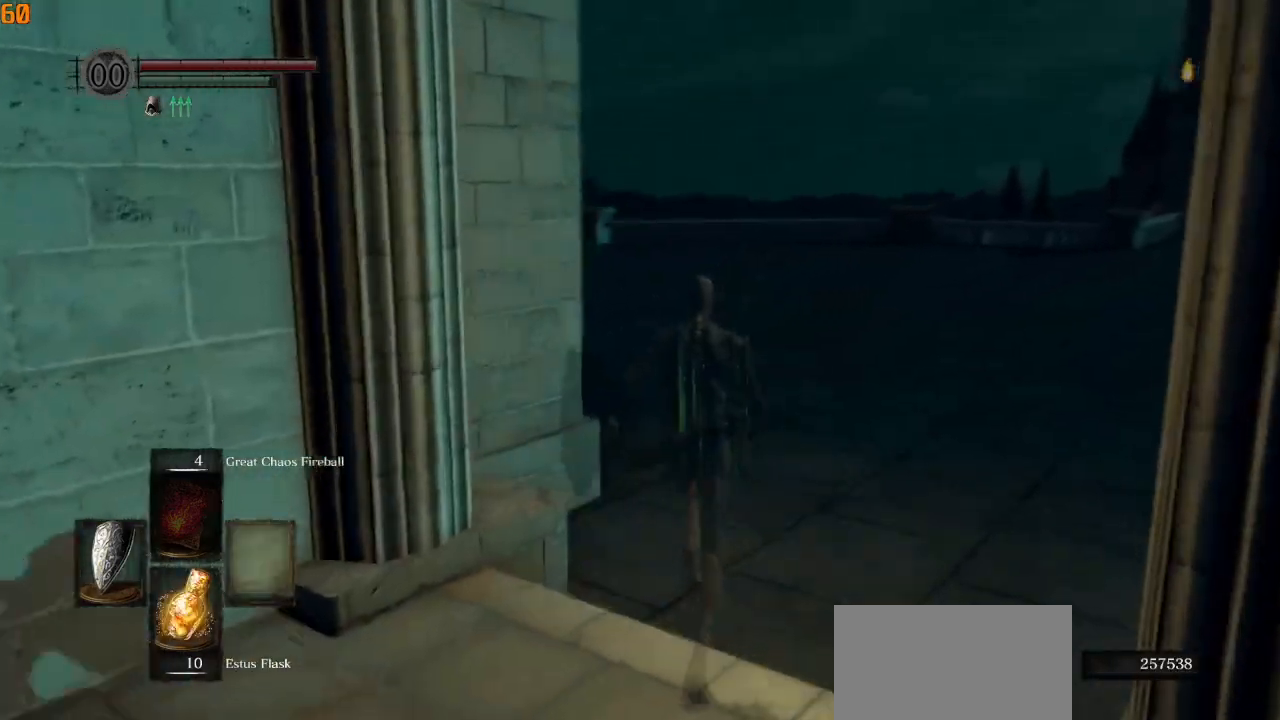
{"buttons": ["CIRCLE", "DPAD_RIGHT"], "left_stick": "up", "right_stick": "left", "events": [[467, "DPAD_RIGHT", "down"]]}
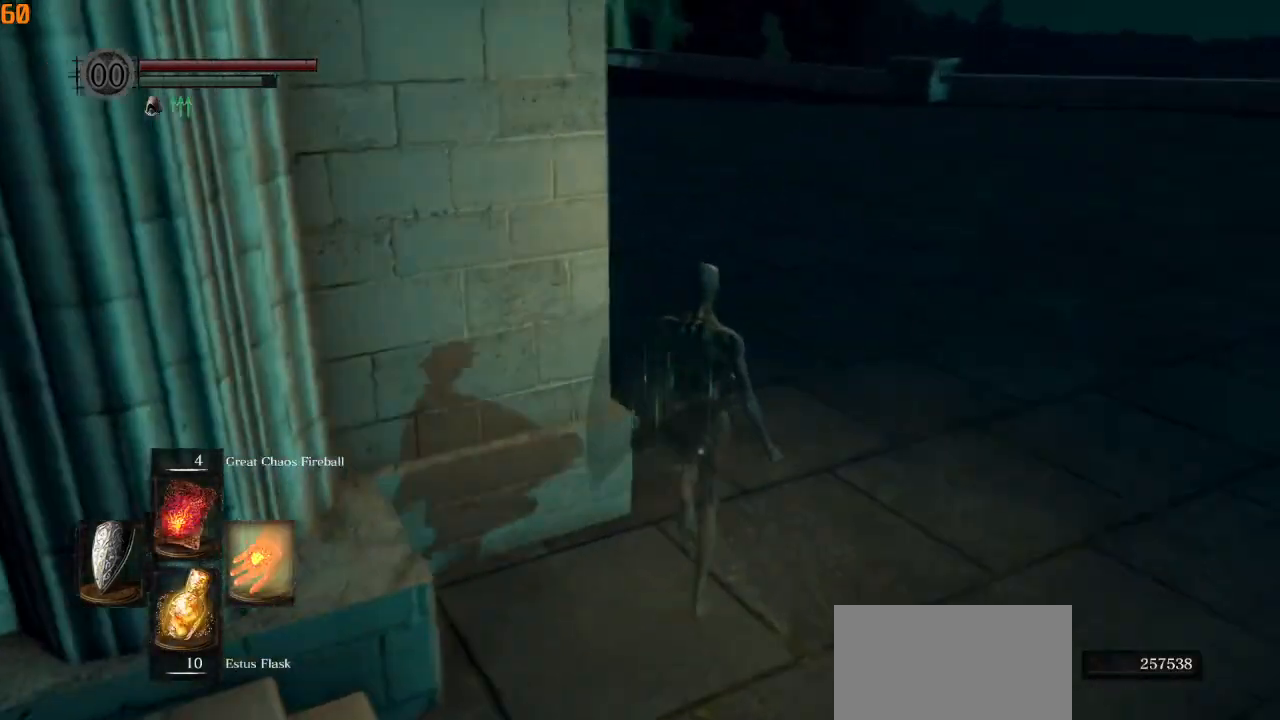
{"buttons": ["CIRCLE"], "left_stick": "up", "right_stick": "left", "events": [[67, "DPAD_RIGHT", "up"]]}
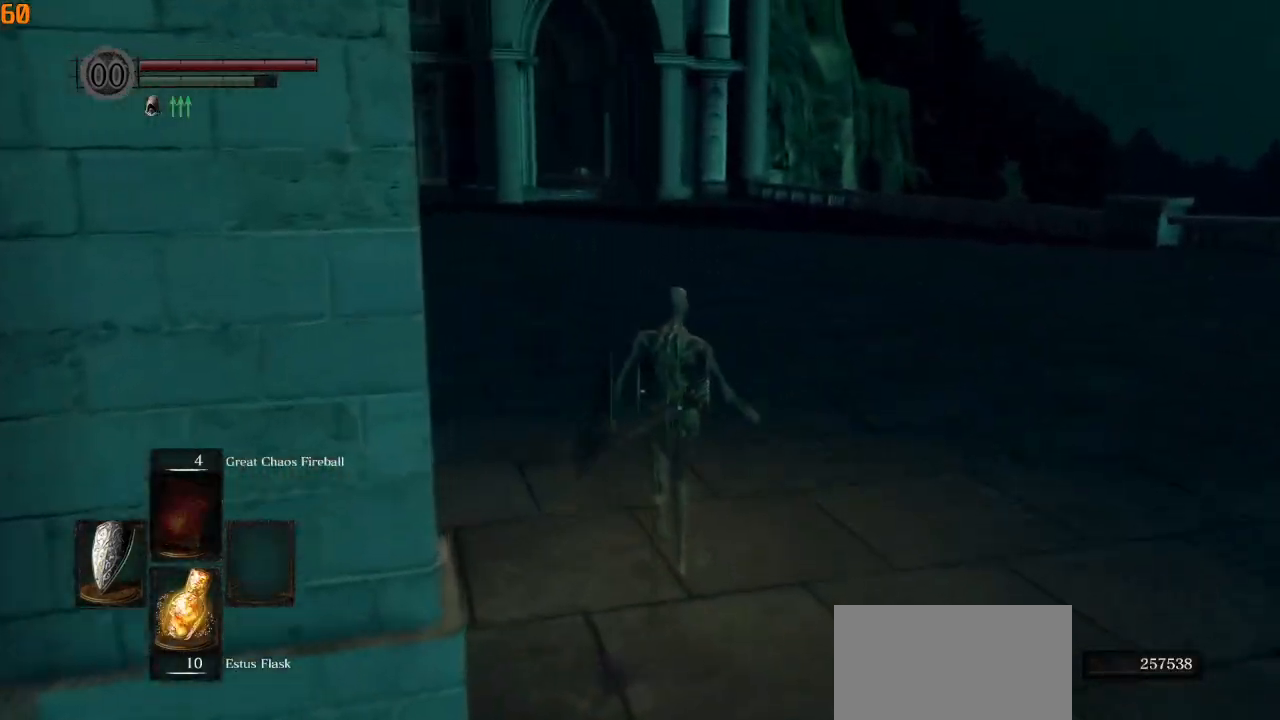
{"buttons": ["CIRCLE"], "left_stick": "up", "right_stick": "center", "events": [[350, "right_stick", "center"]]}